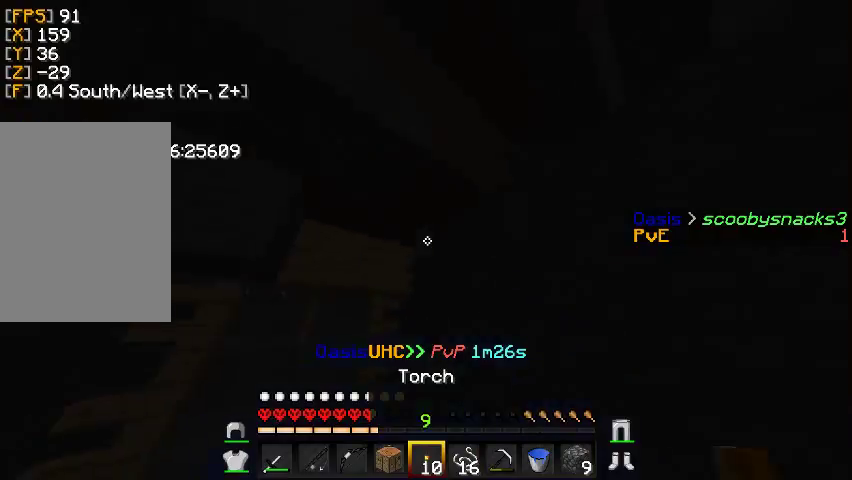
Gameplay with keyboard and mouse; each line is a JSON object with the keys and mouse buttons held at the frame after it. "events" lists presses ("down") and releases ("up") of "a", "d", "s", "w", "mouse_left" and "mouse_right" between this image and that frame as [ms after this image, input, new state], when the widget could be followed in between. "mouse_left", "mouse_right" = the "left", "right" buttons of the "mouse" list. No other keys are recorded. Fast repeated clicks can show as one long hold. Mouse movement is not recorded.
{"keys": ["w"], "mouse": [], "events": [[133, "mouse_right", "up"]]}
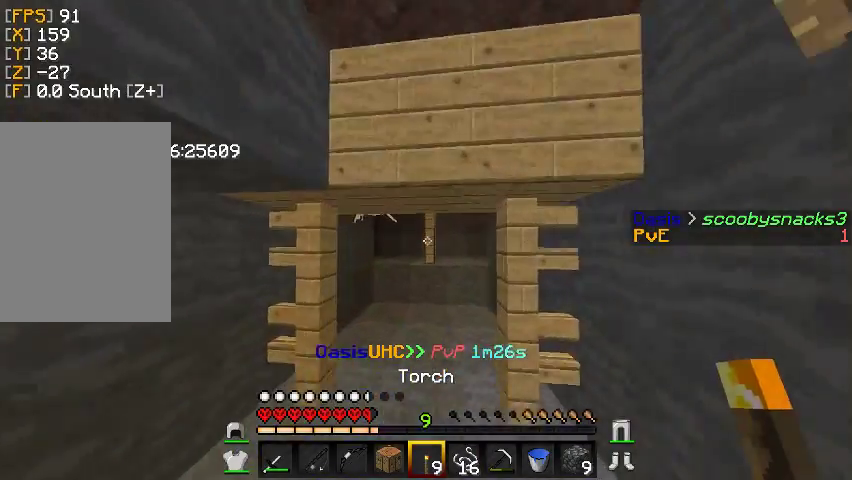
{"keys": ["d", "w"], "mouse": [], "events": [[300, "d", "down"]]}
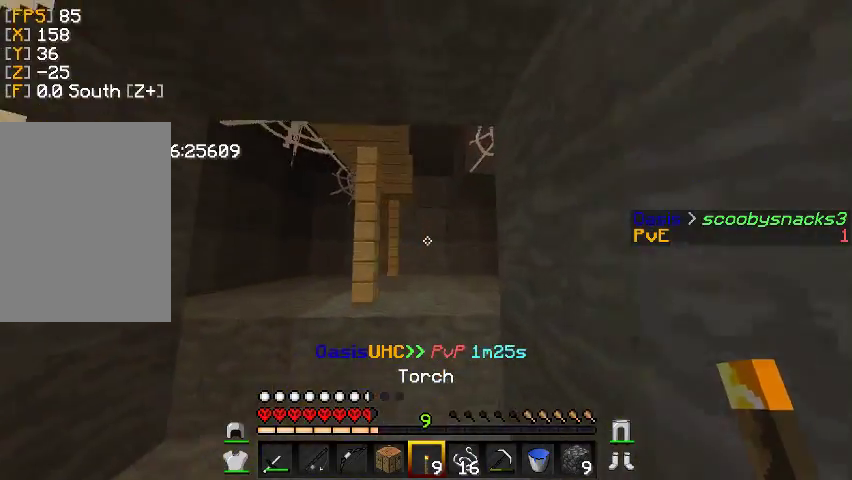
{"keys": ["w"], "mouse": [], "events": [[33, "d", "up"]]}
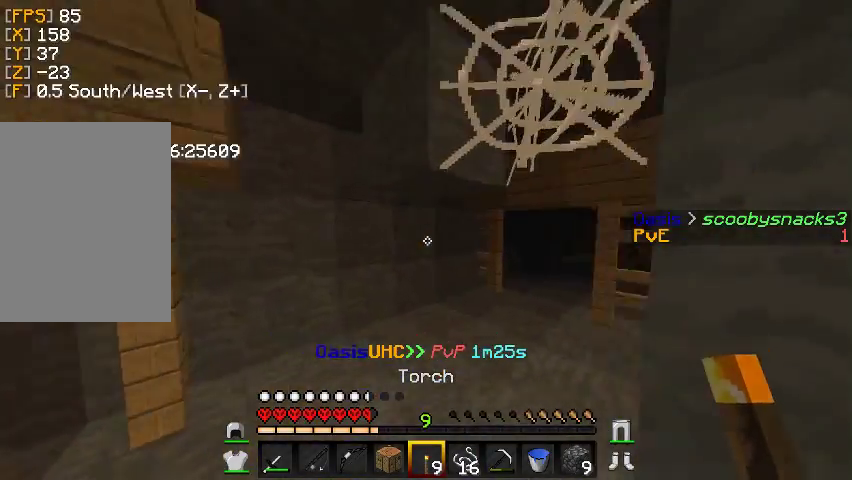
{"keys": [], "mouse": [], "events": [[67, "a", "down"], [200, "w", "up"], [367, "a", "up"]]}
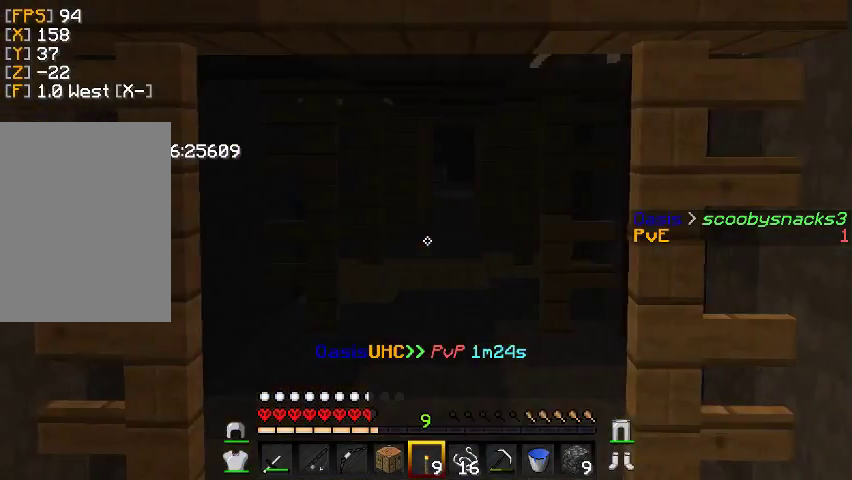
{"keys": [], "mouse": ["left"], "events": [[367, "mouse_left", "down"]]}
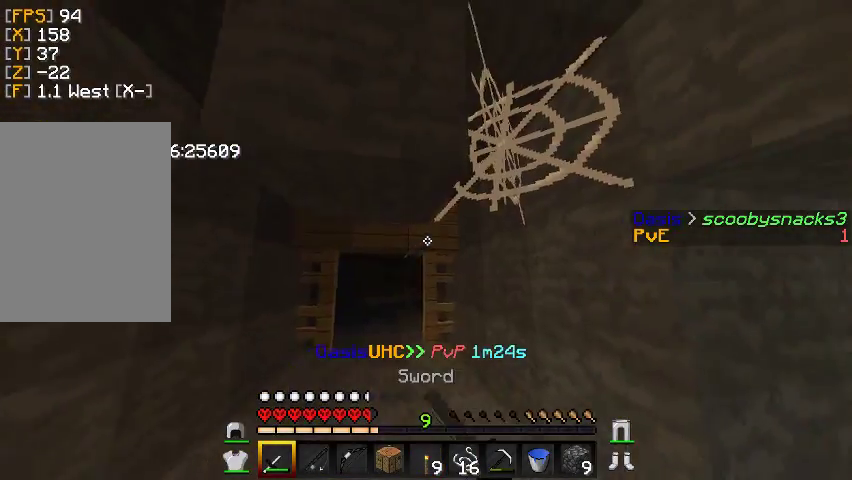
{"keys": ["d"], "mouse": ["left"], "events": [[33, "w", "down"], [300, "d", "down"], [400, "w", "up"]]}
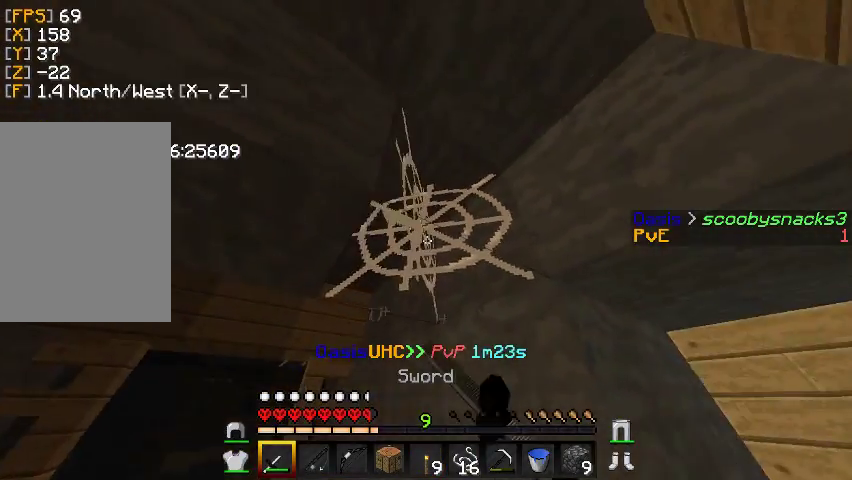
{"keys": ["a", "w"], "mouse": ["left"], "events": [[100, "d", "up"], [200, "a", "down"], [233, "w", "down"]]}
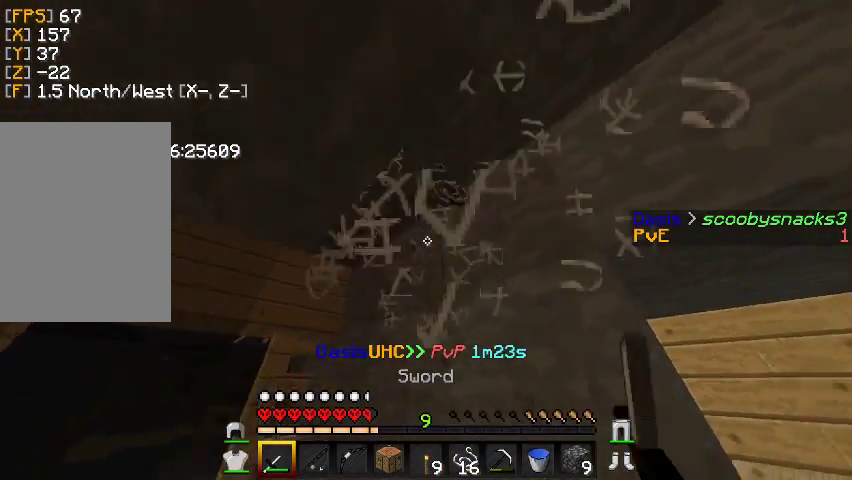
{"keys": ["d", "w"], "mouse": ["left"], "events": [[233, "d", "down"], [367, "a", "up"]]}
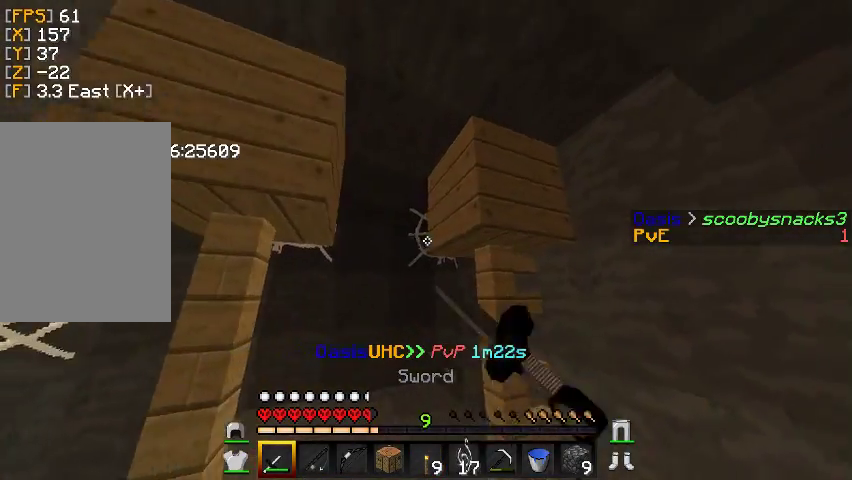
{"keys": ["w"], "mouse": ["left"], "events": [[100, "d", "up"]]}
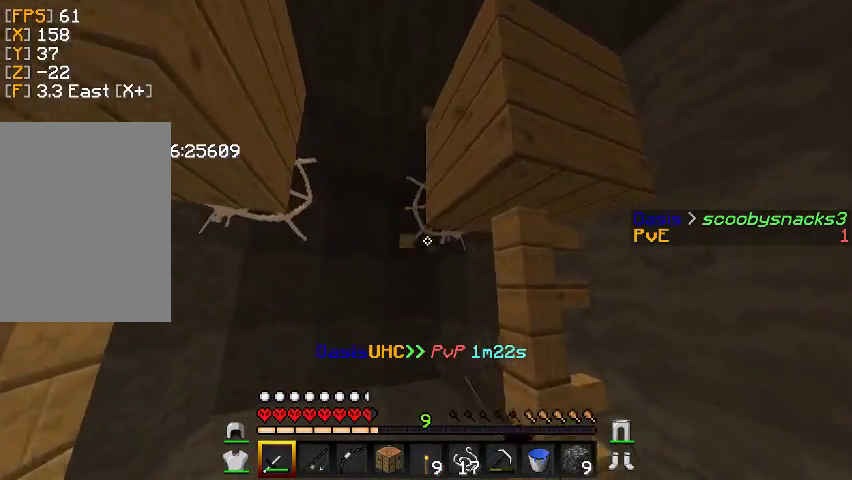
{"keys": ["d", "w"], "mouse": ["left"], "events": [[300, "d", "down"]]}
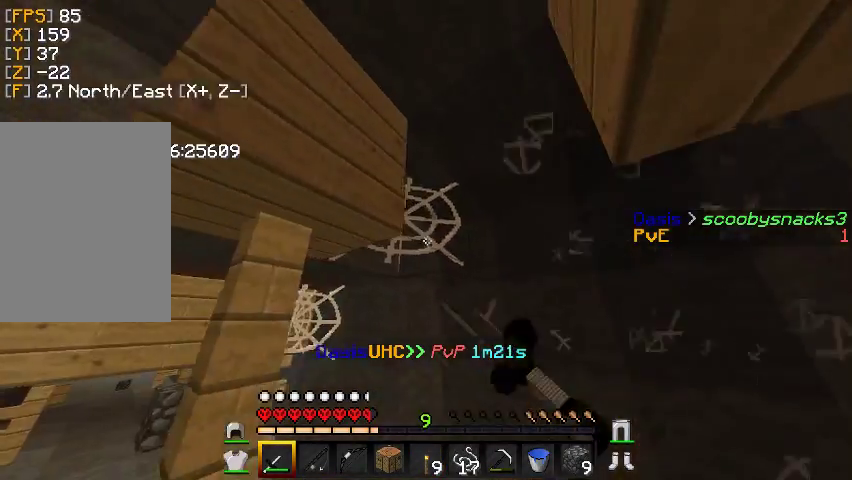
{"keys": ["d", "w"], "mouse": ["left"], "events": []}
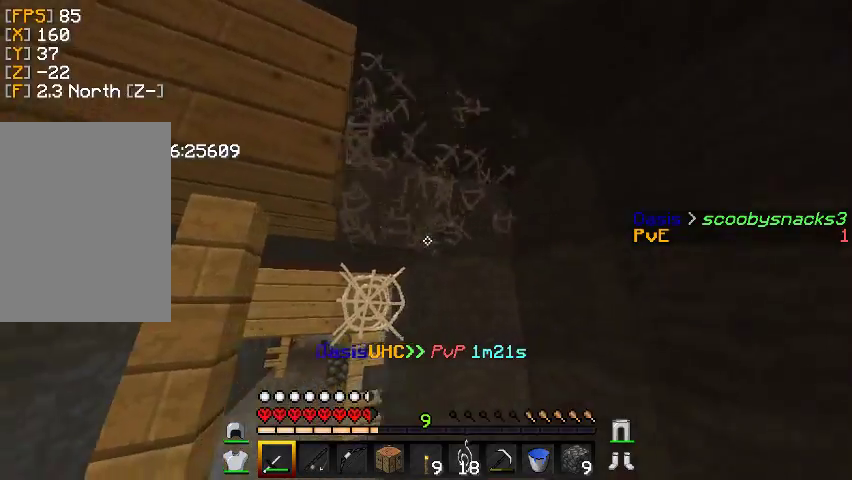
{"keys": ["w"], "mouse": ["left"], "events": [[267, "d", "up"]]}
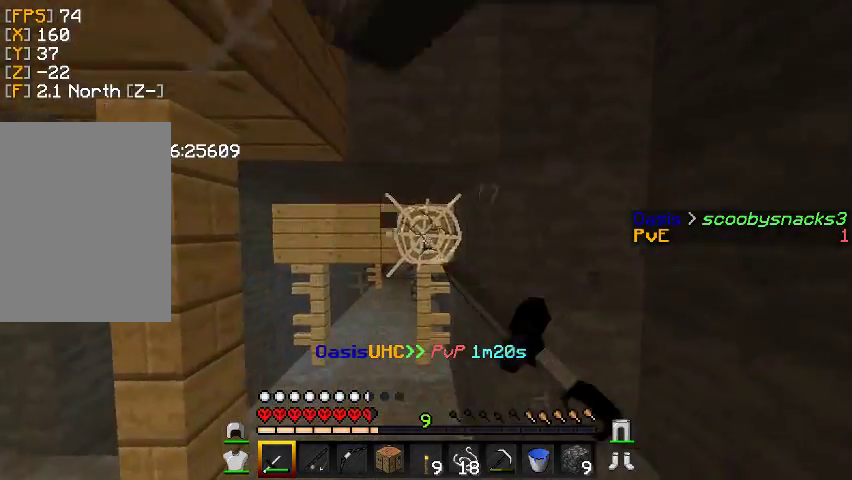
{"keys": ["w"], "mouse": ["left"], "events": []}
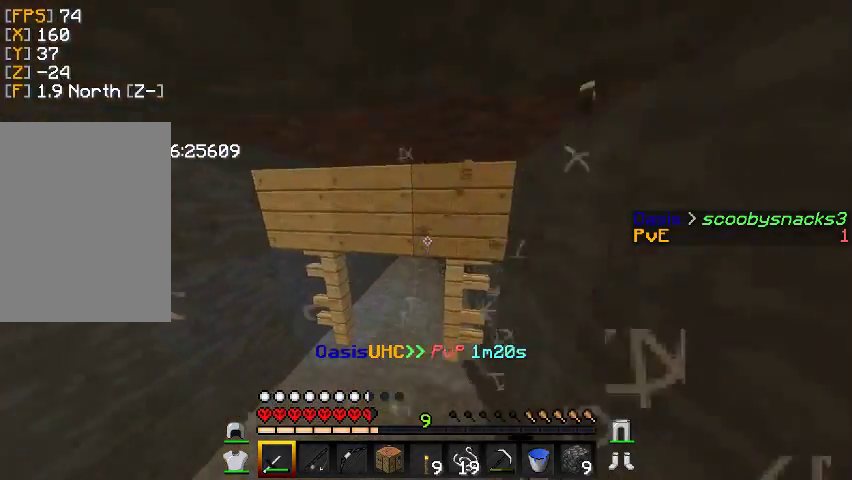
{"keys": ["w"], "mouse": [], "events": [[67, "d", "down"], [67, "mouse_left", "up"], [233, "a", "down"], [300, "d", "up"], [433, "a", "up"]]}
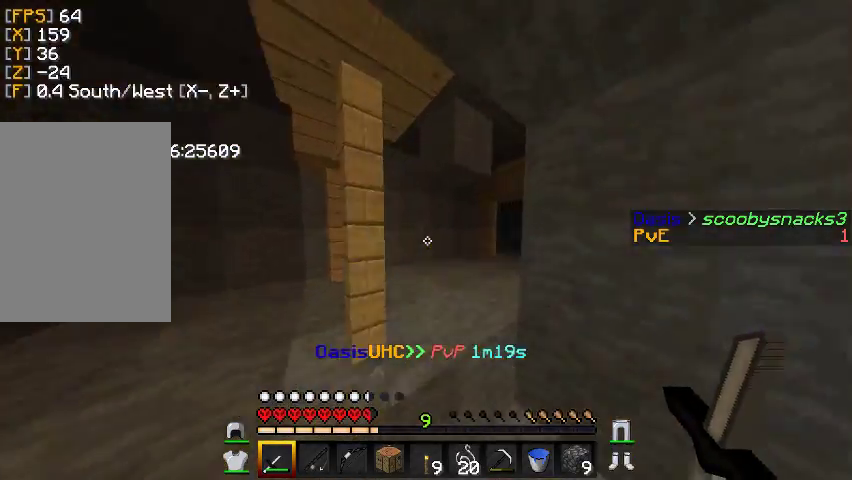
{"keys": ["w"], "mouse": [], "events": [[233, "d", "down"], [433, "d", "up"]]}
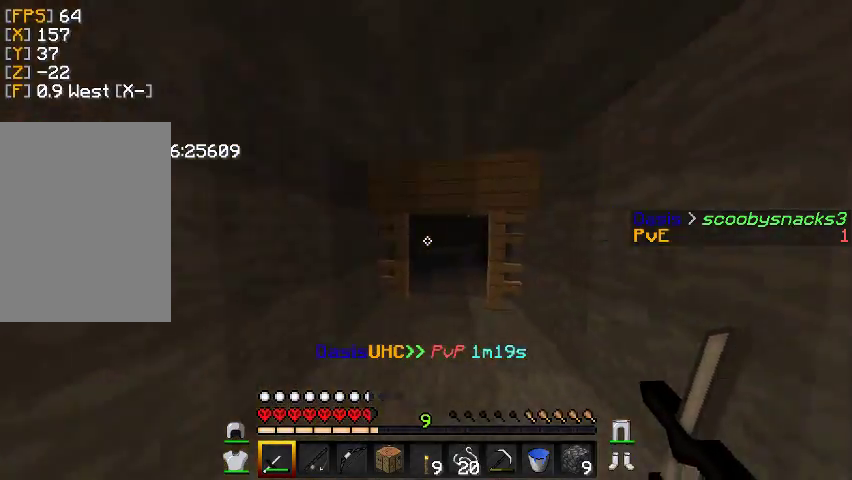
{"keys": ["d", "w"], "mouse": [], "events": [[400, "d", "down"]]}
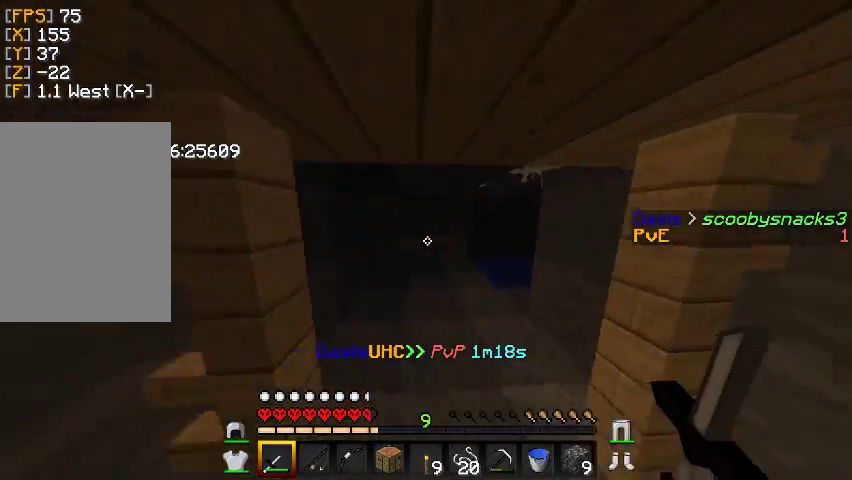
{"keys": ["w"], "mouse": [], "events": [[133, "d", "up"], [233, "a", "down"], [467, "a", "up"]]}
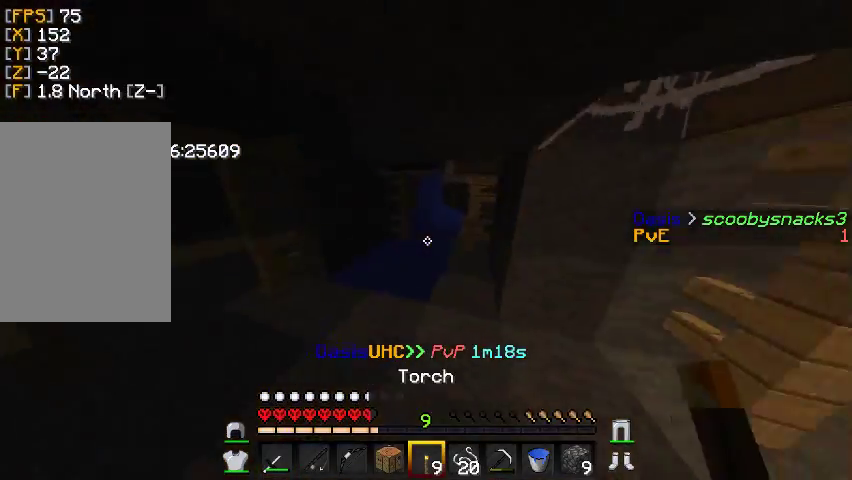
{"keys": ["a"], "mouse": [], "events": [[67, "a", "down"], [233, "w", "up"], [267, "a", "up"], [300, "a", "down"]]}
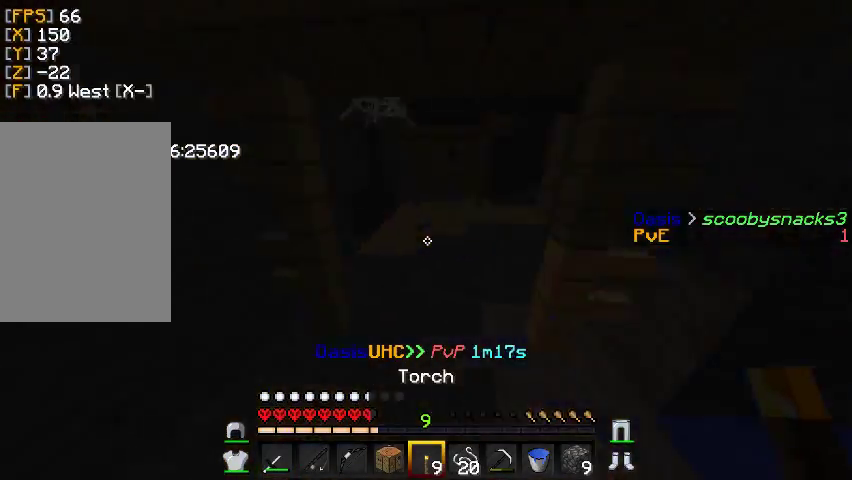
{"keys": ["d", "w"], "mouse": [], "events": [[67, "mouse_right", "down"], [167, "w", "down"], [233, "a", "up"], [233, "mouse_right", "up"], [433, "d", "down"]]}
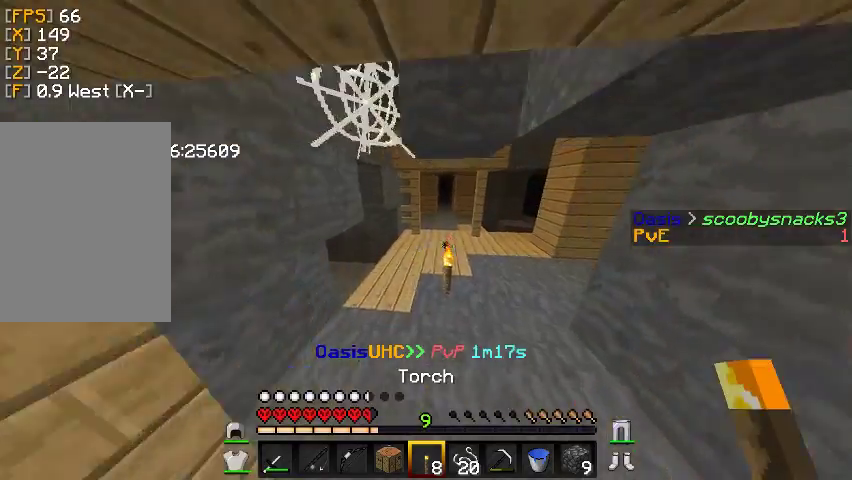
{"keys": ["w"], "mouse": [], "events": [[233, "d", "up"]]}
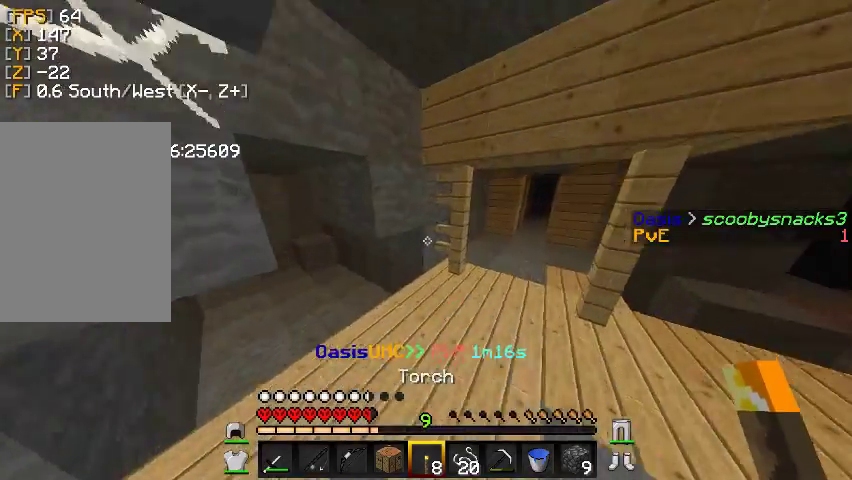
{"keys": ["d", "w"], "mouse": [], "events": [[433, "d", "down"]]}
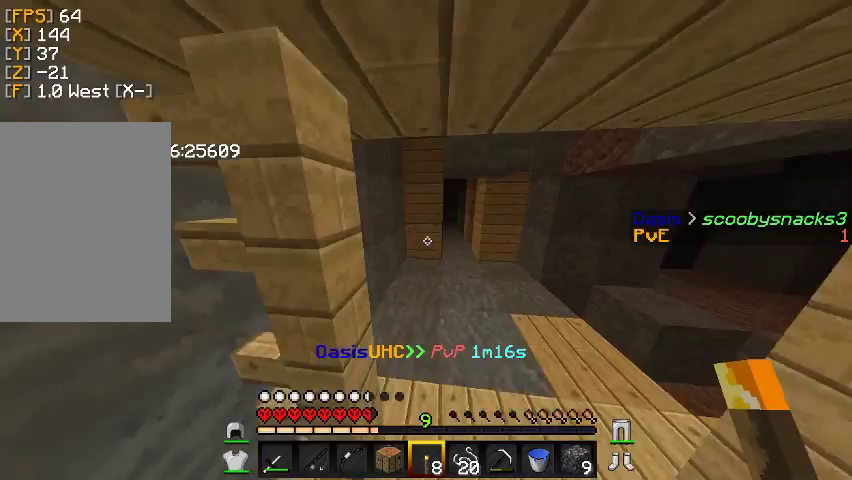
{"keys": ["w"], "mouse": [], "events": [[167, "d", "up"]]}
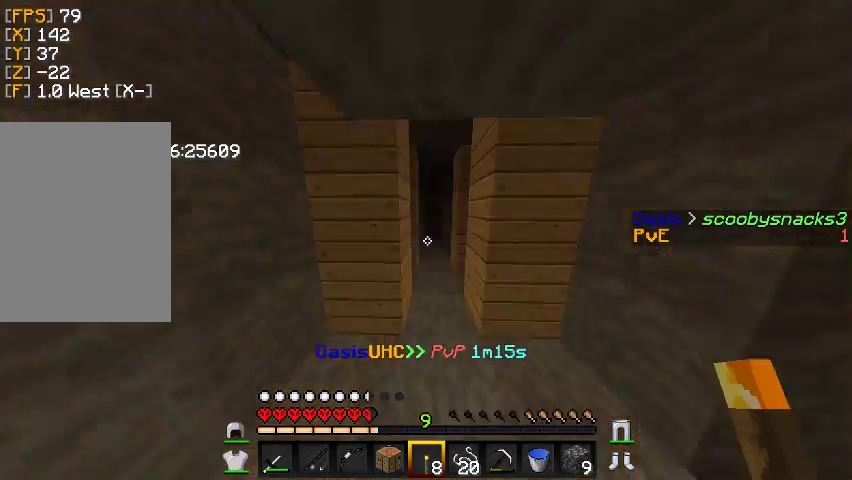
{"keys": ["w"], "mouse": [], "events": [[233, "d", "down"], [367, "d", "up"]]}
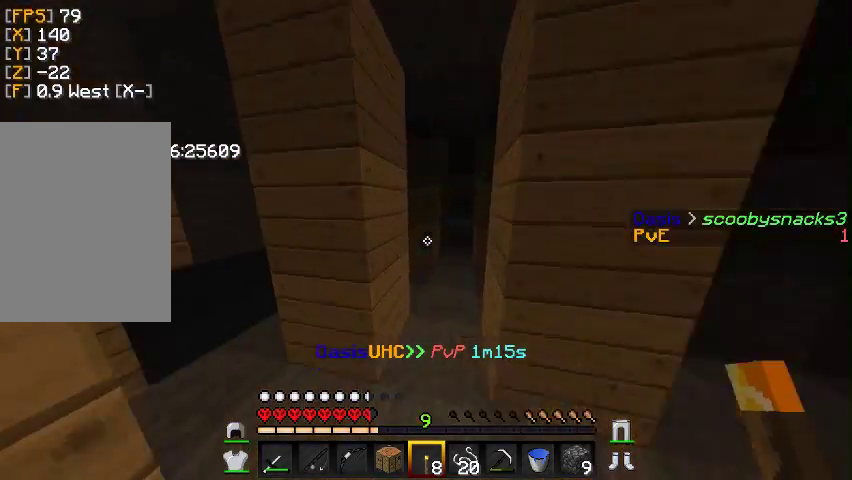
{"keys": ["w"], "mouse": [], "events": []}
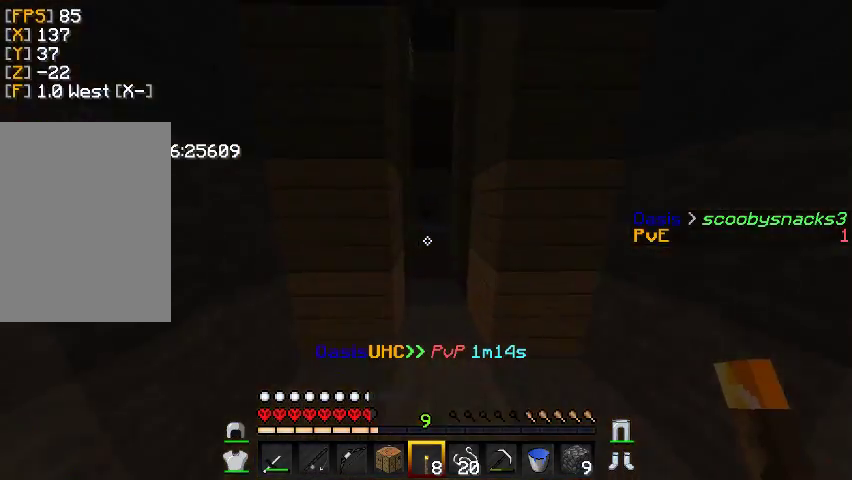
{"keys": ["w"], "mouse": [], "events": [[200, "d", "down"], [333, "d", "up"]]}
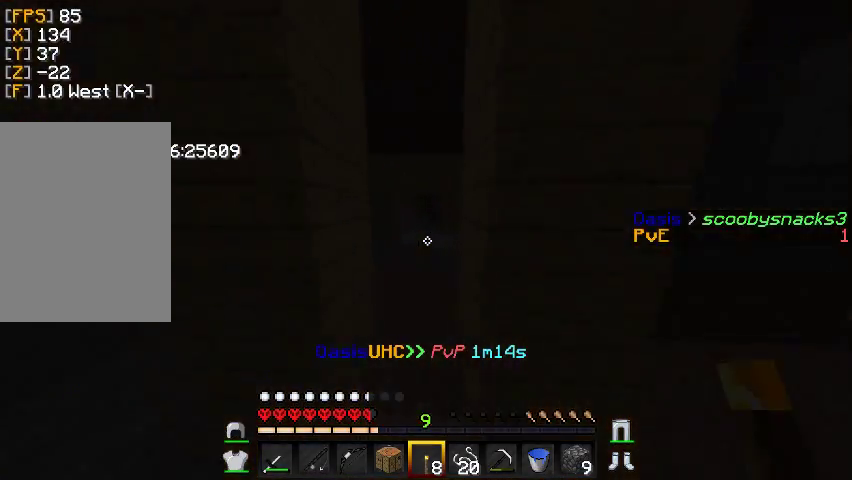
{"keys": ["w"], "mouse": [], "events": []}
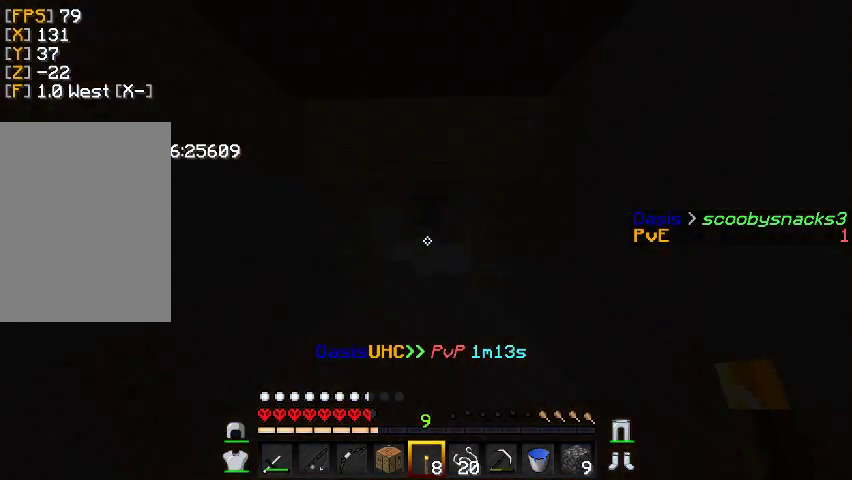
{"keys": ["w"], "mouse": [], "events": [[233, "mouse_right", "down"], [400, "mouse_right", "up"]]}
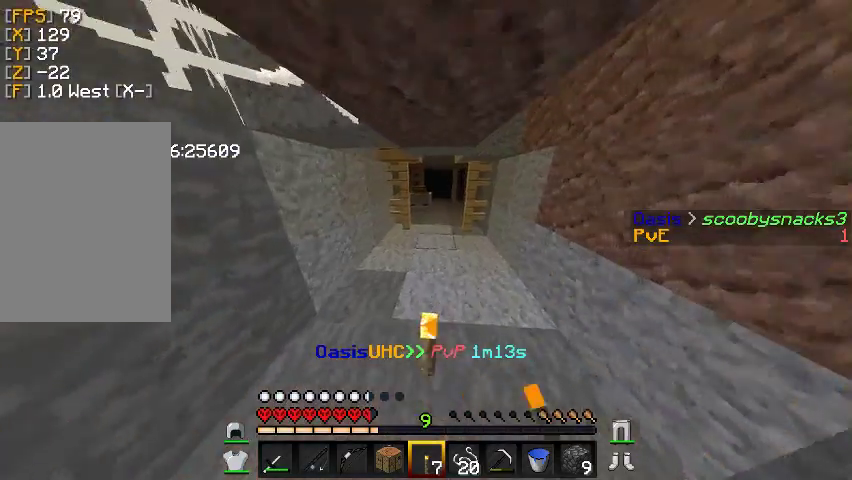
{"keys": ["w"], "mouse": [], "events": []}
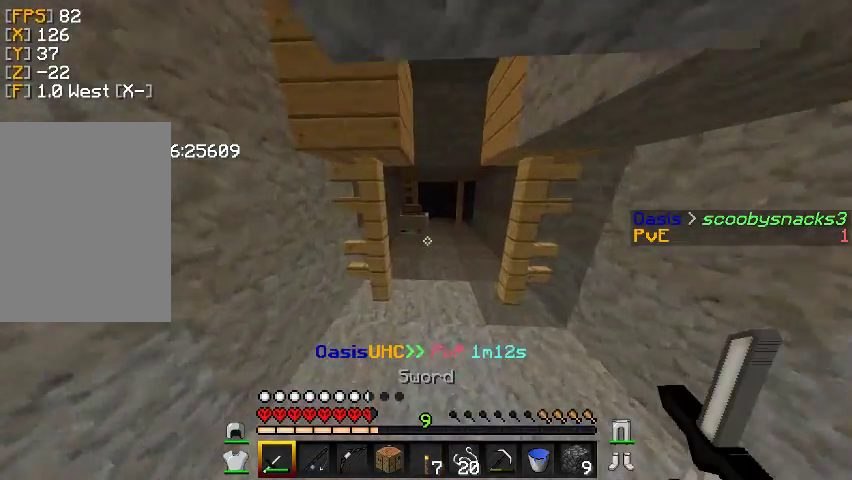
{"keys": ["w"], "mouse": ["right"], "events": [[500, "mouse_right", "down"]]}